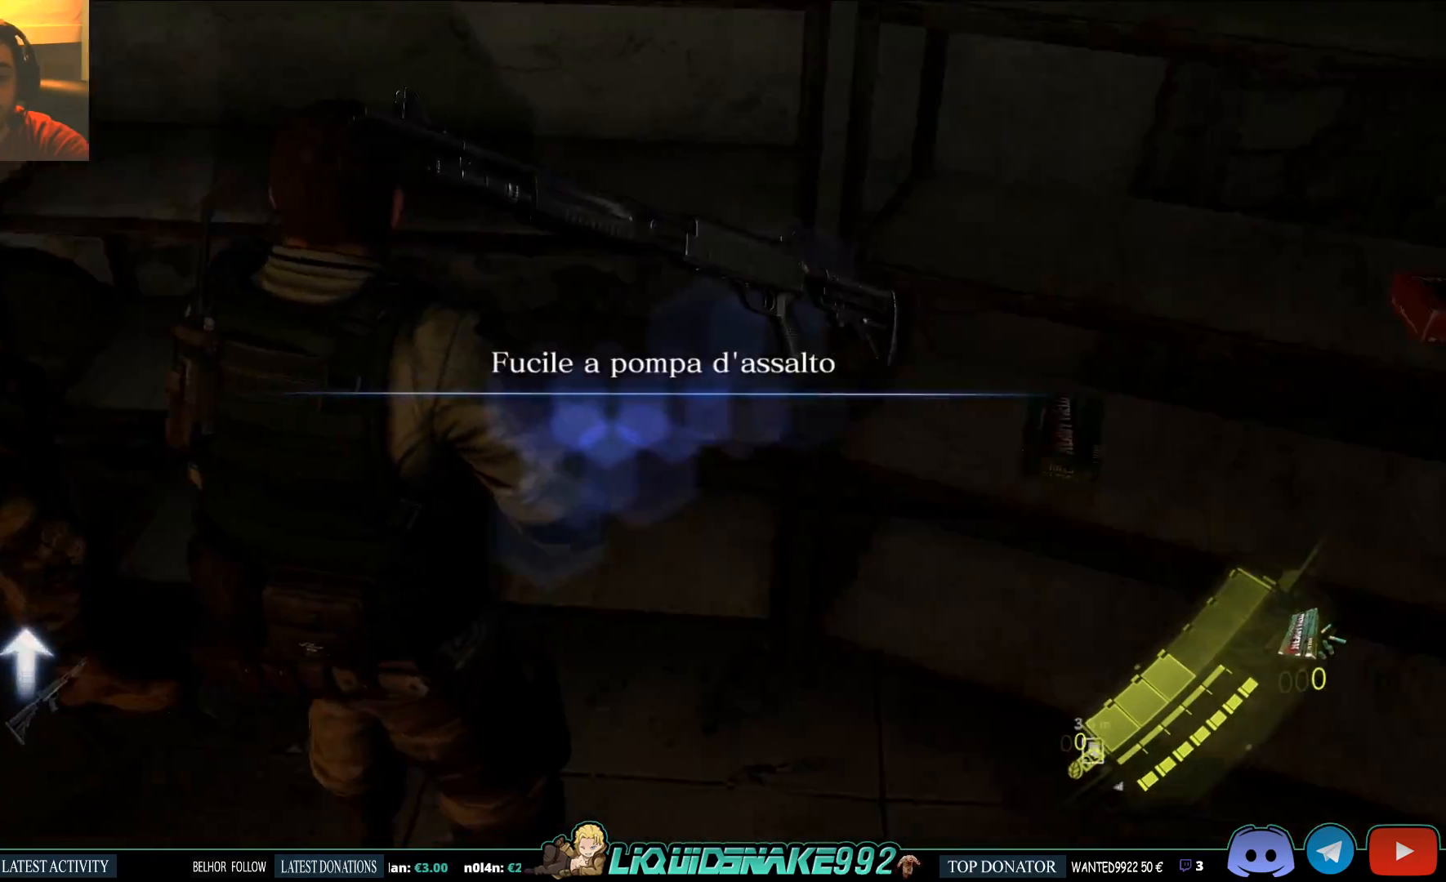
Gameplay with a controller (PlayStation layout); each line is a JSON object with the inputs held at the frame after it. "events" lists button and stick changes between this image and that frame as [ms after this image, input, new state], when the widget could be followed in between.
{"buttons": [], "left_stick": "up-right", "right_stick": "center", "events": [[300, "left_stick", "up-right"], [300, "right_stick", "center"], [350, "SQUARE", "down"], [450, "SQUARE", "up"]]}
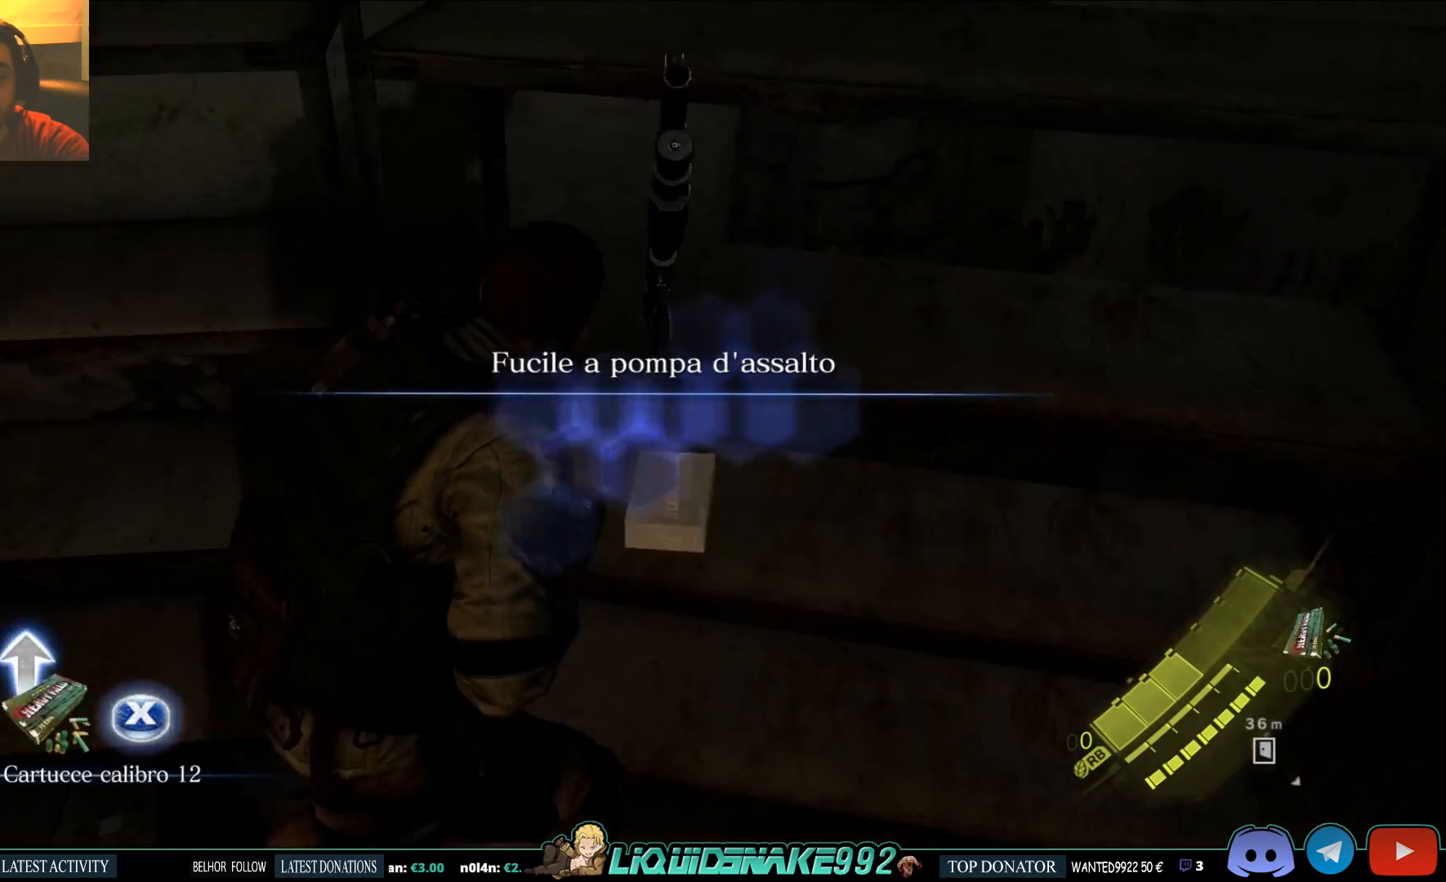
{"buttons": [], "left_stick": "center", "right_stick": "up-left", "events": [[67, "SQUARE", "down"], [183, "SQUARE", "up"], [233, "left_stick", "center"], [300, "SQUARE", "down"], [300, "right_stick", "up"], [383, "SQUARE", "up"], [383, "right_stick", "up-left"]]}
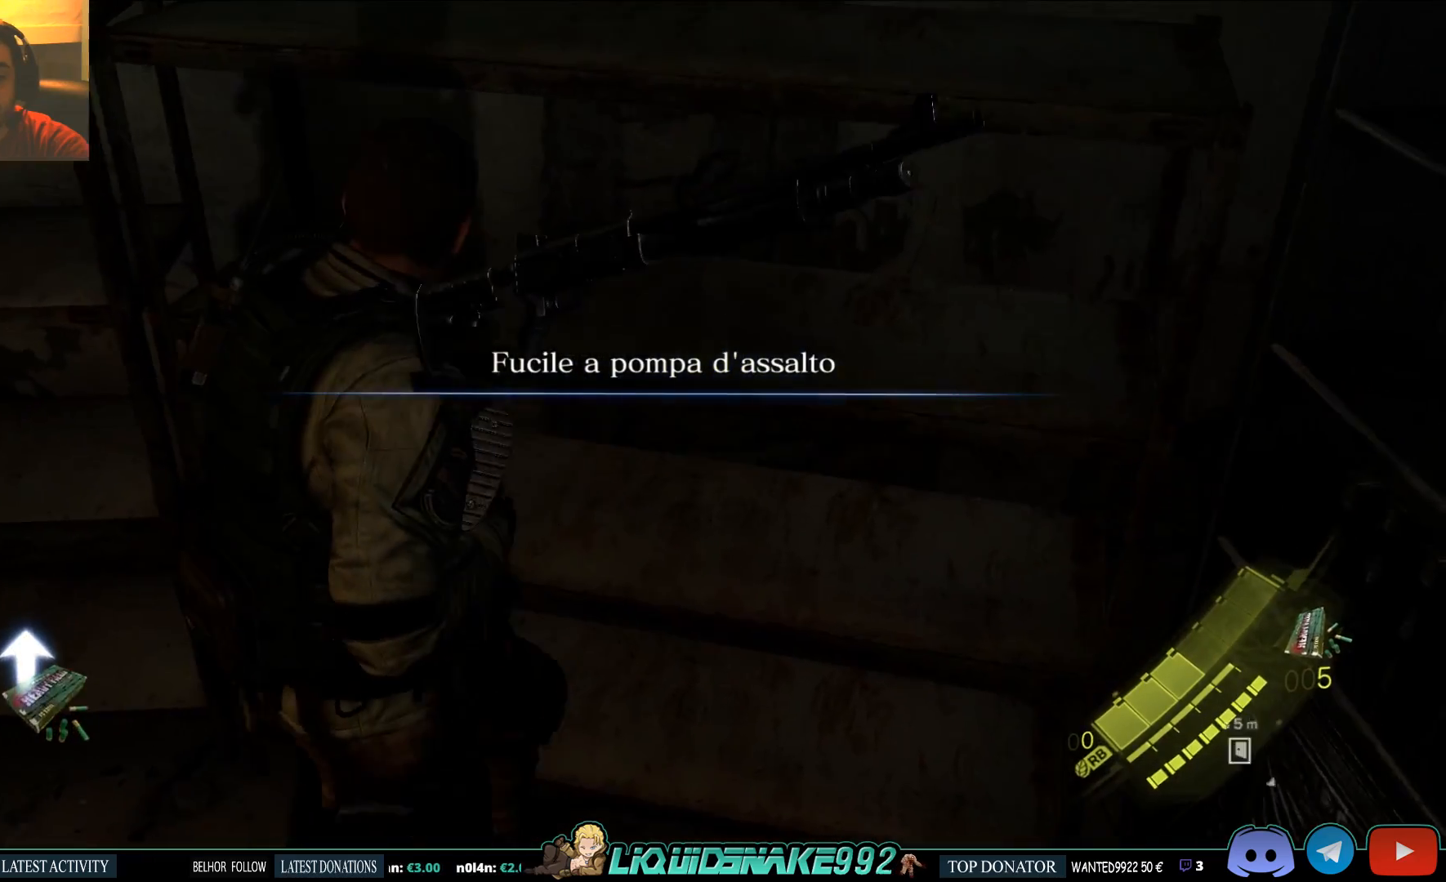
{"buttons": [], "left_stick": "down-left", "right_stick": "up-left", "events": [[217, "left_stick", "down-left"]]}
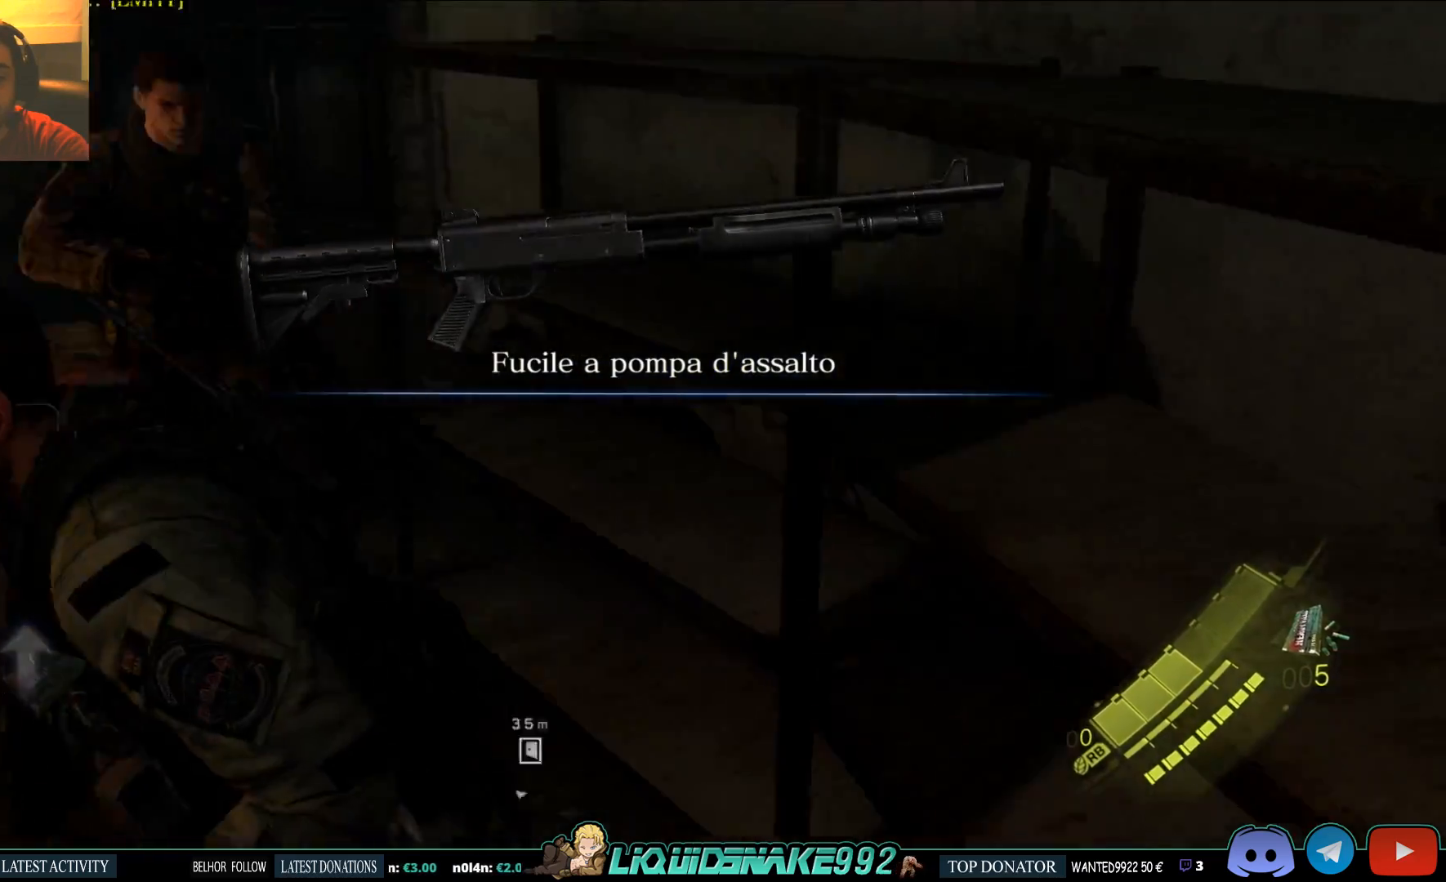
{"buttons": [], "left_stick": "up-left", "right_stick": "up-left", "events": [[133, "left_stick", "up-left"]]}
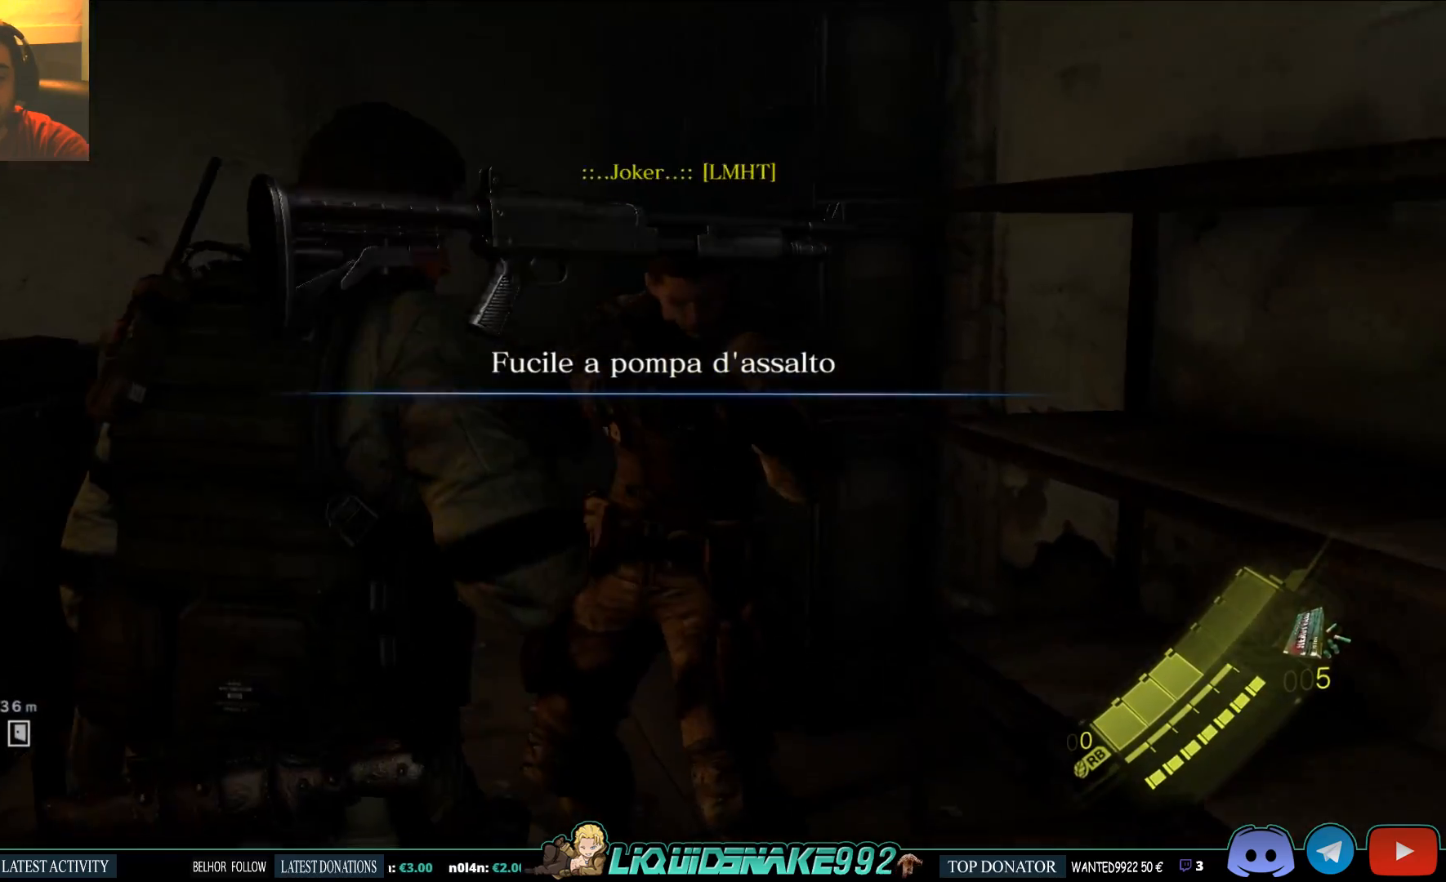
{"buttons": ["DPAD_RIGHT"], "left_stick": "center", "right_stick": "down-left", "events": [[167, "left_stick", "left"], [367, "DPAD_RIGHT", "down"], [450, "right_stick", "down-left"], [483, "left_stick", "center"]]}
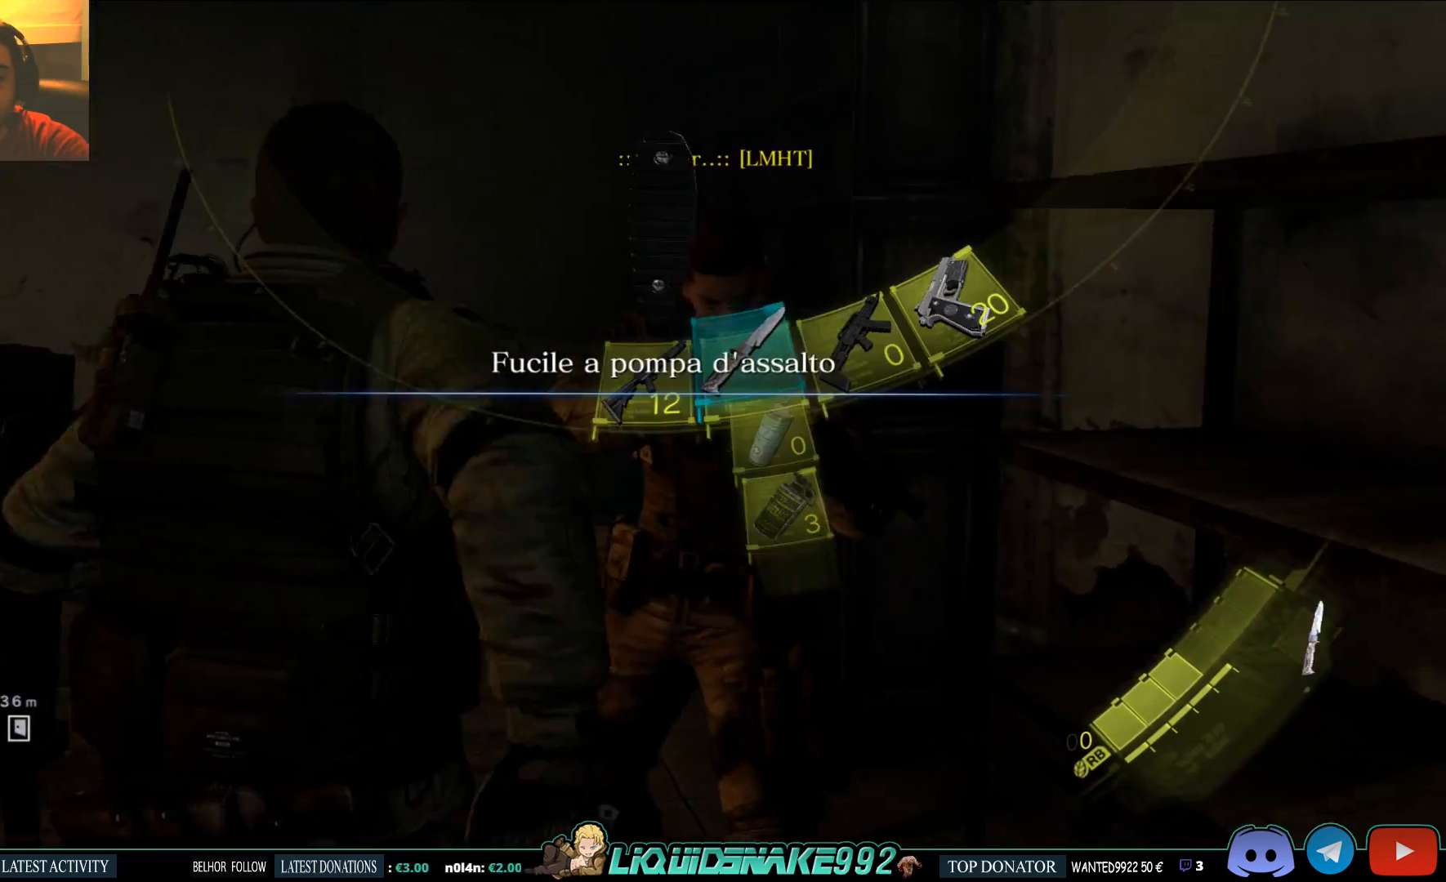
{"buttons": ["DPAD_RIGHT"], "left_stick": "center", "right_stick": "center", "events": [[67, "DPAD_RIGHT", "up"], [200, "right_stick", "center"], [467, "DPAD_RIGHT", "down"]]}
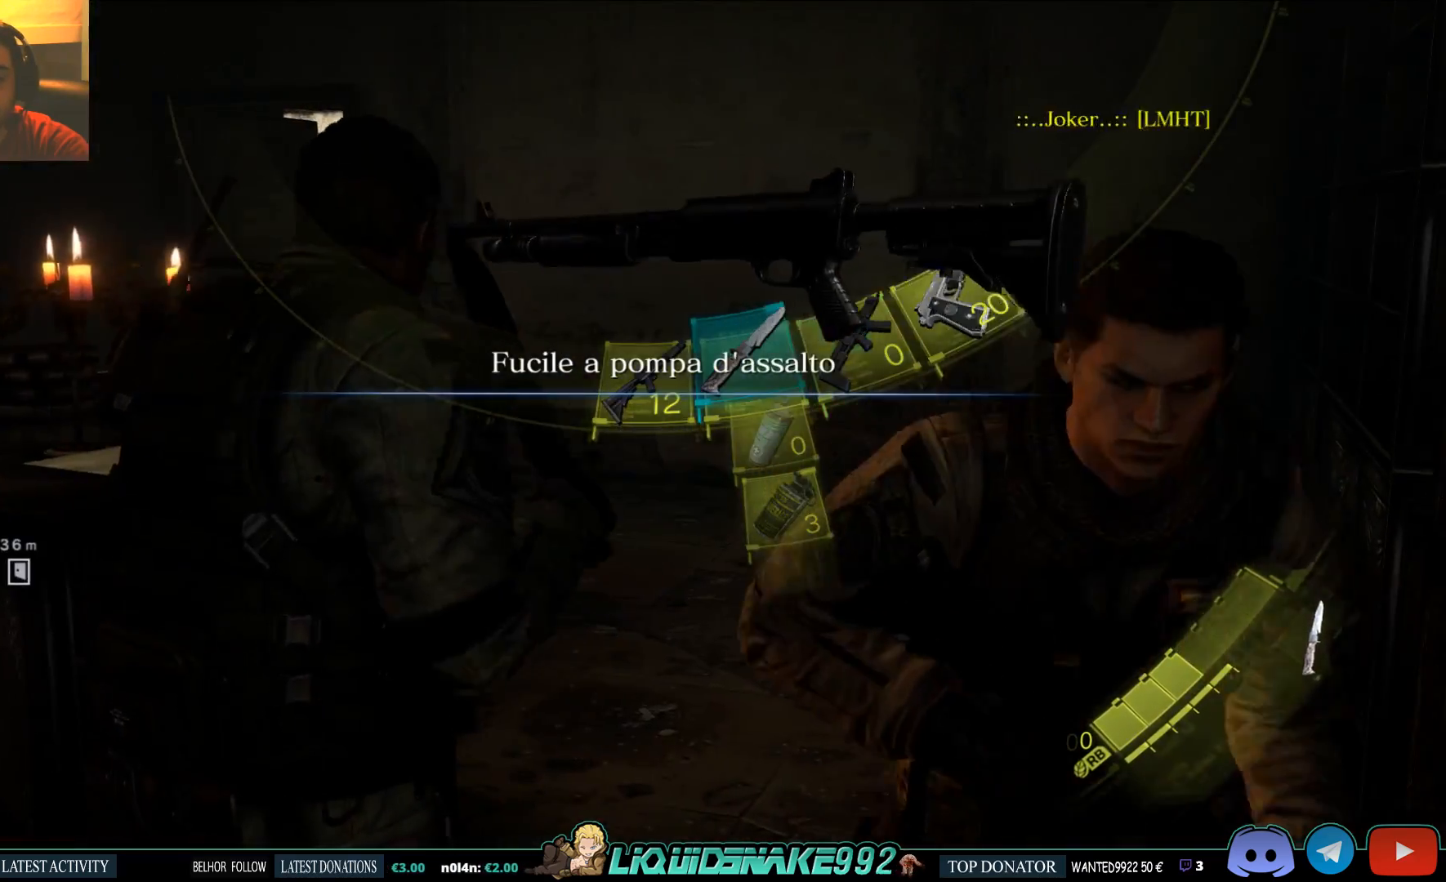
{"buttons": ["DPAD_LEFT"], "left_stick": "left", "right_stick": "down-left", "events": [[117, "DPAD_RIGHT", "up"], [250, "left_stick", "left"], [450, "right_stick", "down-left"], [483, "DPAD_LEFT", "down"]]}
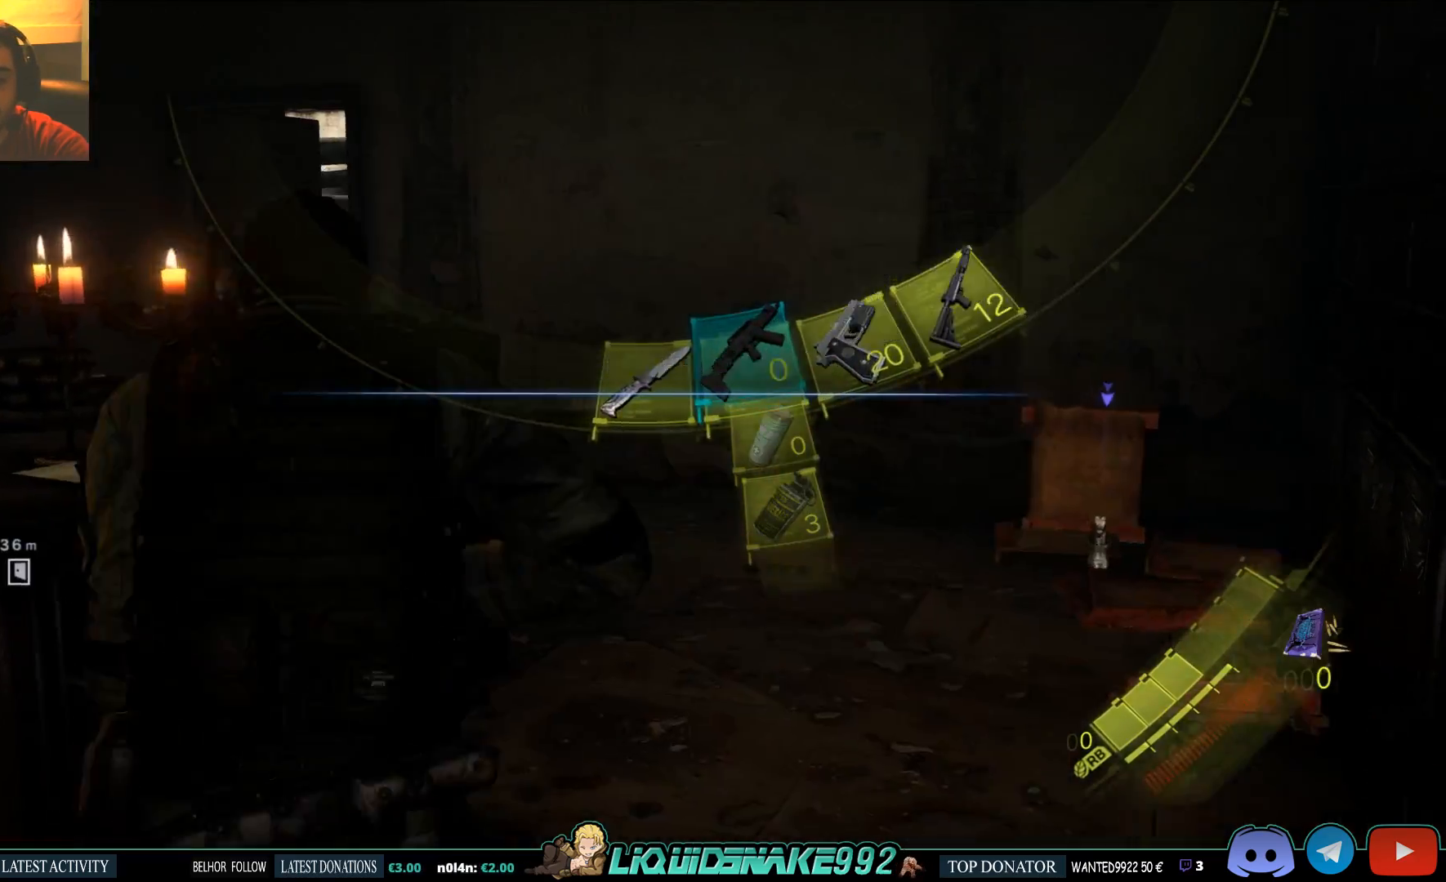
{"buttons": [], "left_stick": "up-left", "right_stick": "left", "events": [[33, "right_stick", "left"], [100, "DPAD_LEFT", "up"], [500, "left_stick", "up-left"]]}
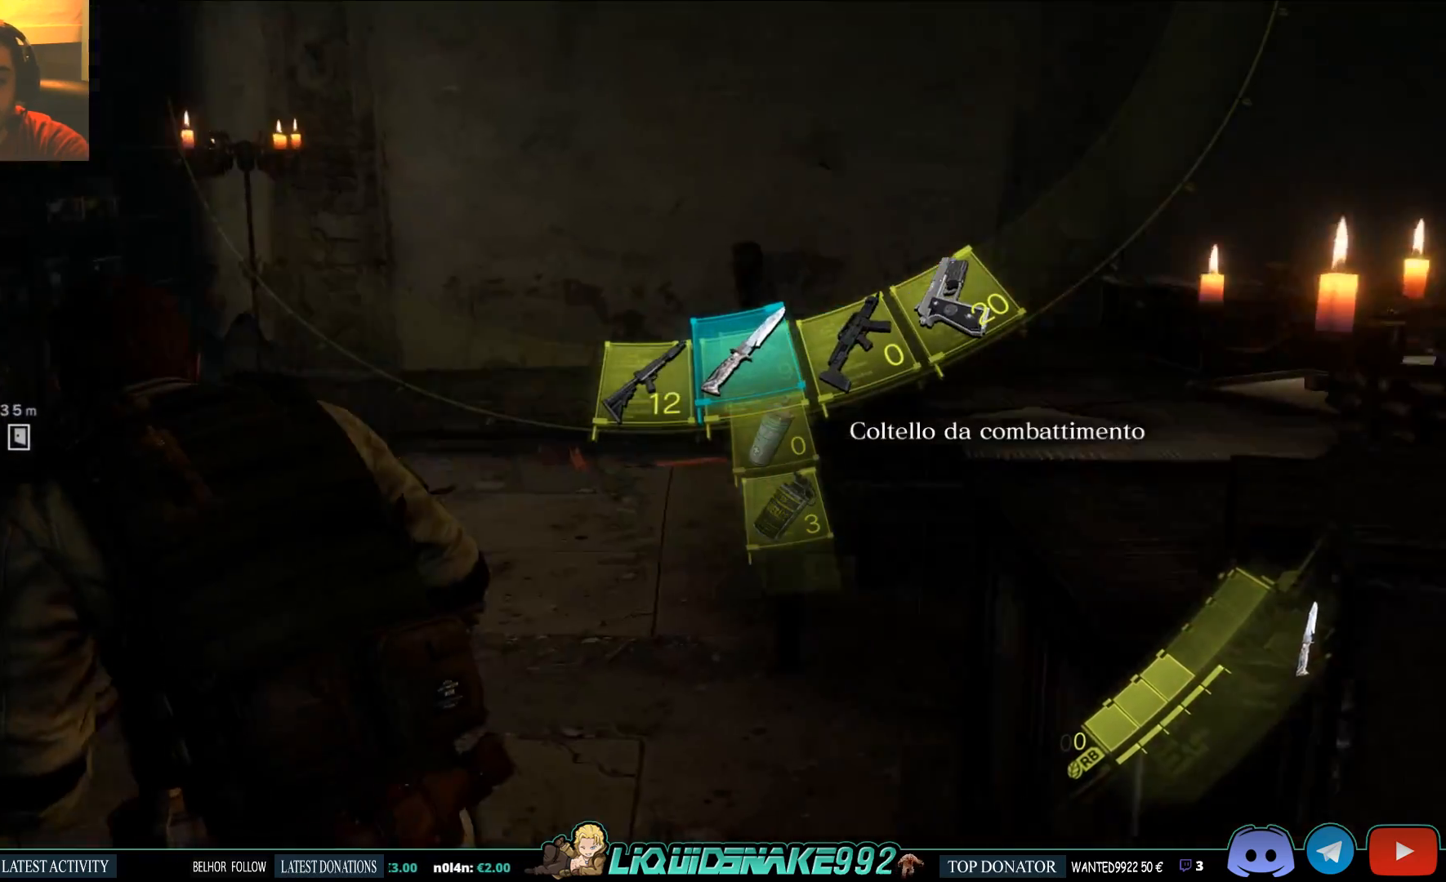
{"buttons": [], "left_stick": "up", "right_stick": "center", "events": [[17, "right_stick", "center"], [233, "SQUARE", "down"], [317, "left_stick", "up"], [367, "SQUARE", "up"]]}
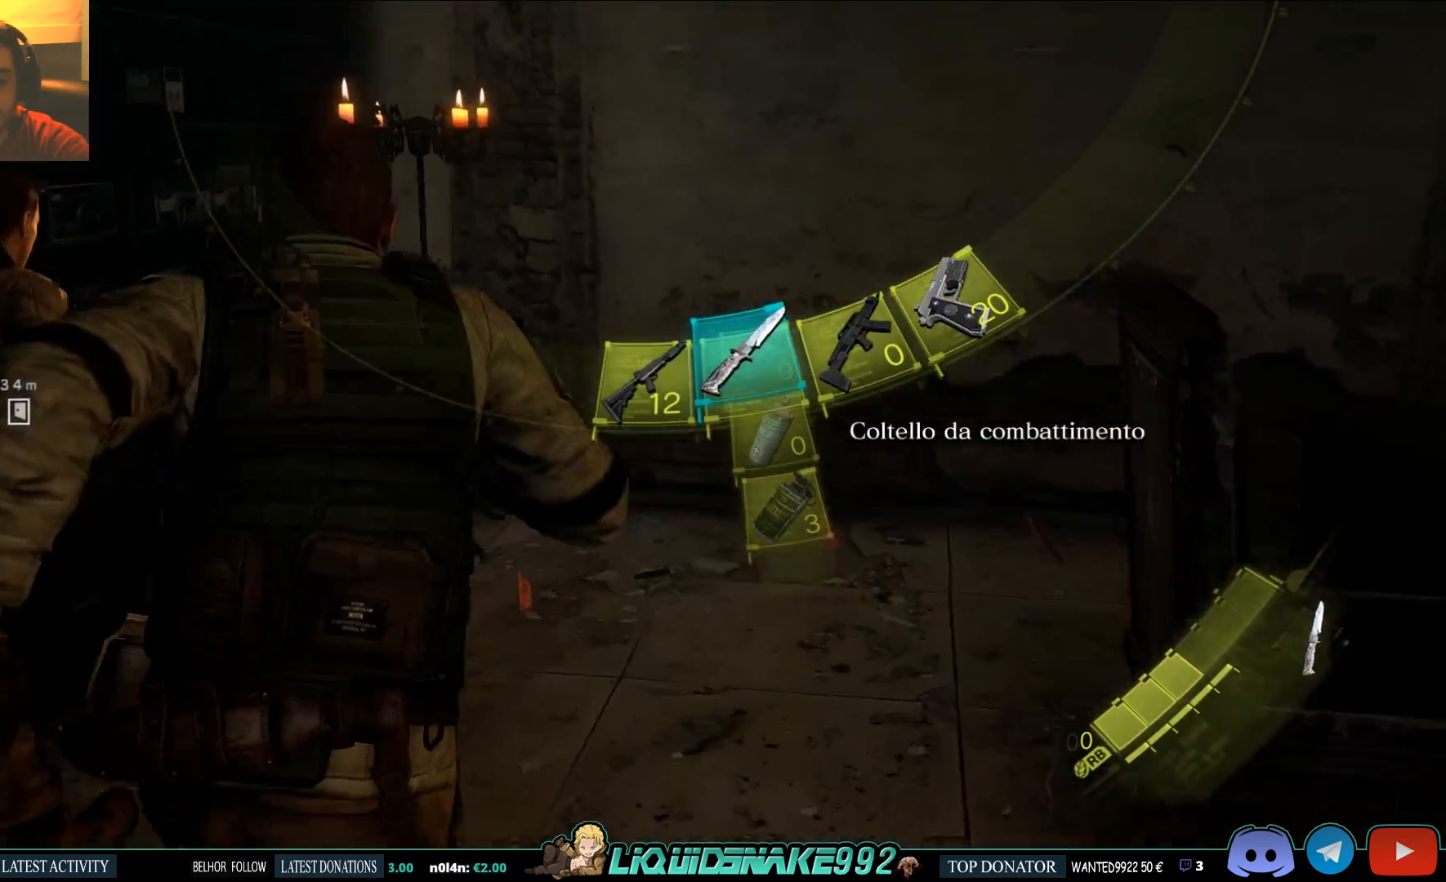
{"buttons": [], "left_stick": "up", "right_stick": "right", "events": [[283, "right_stick", "right"]]}
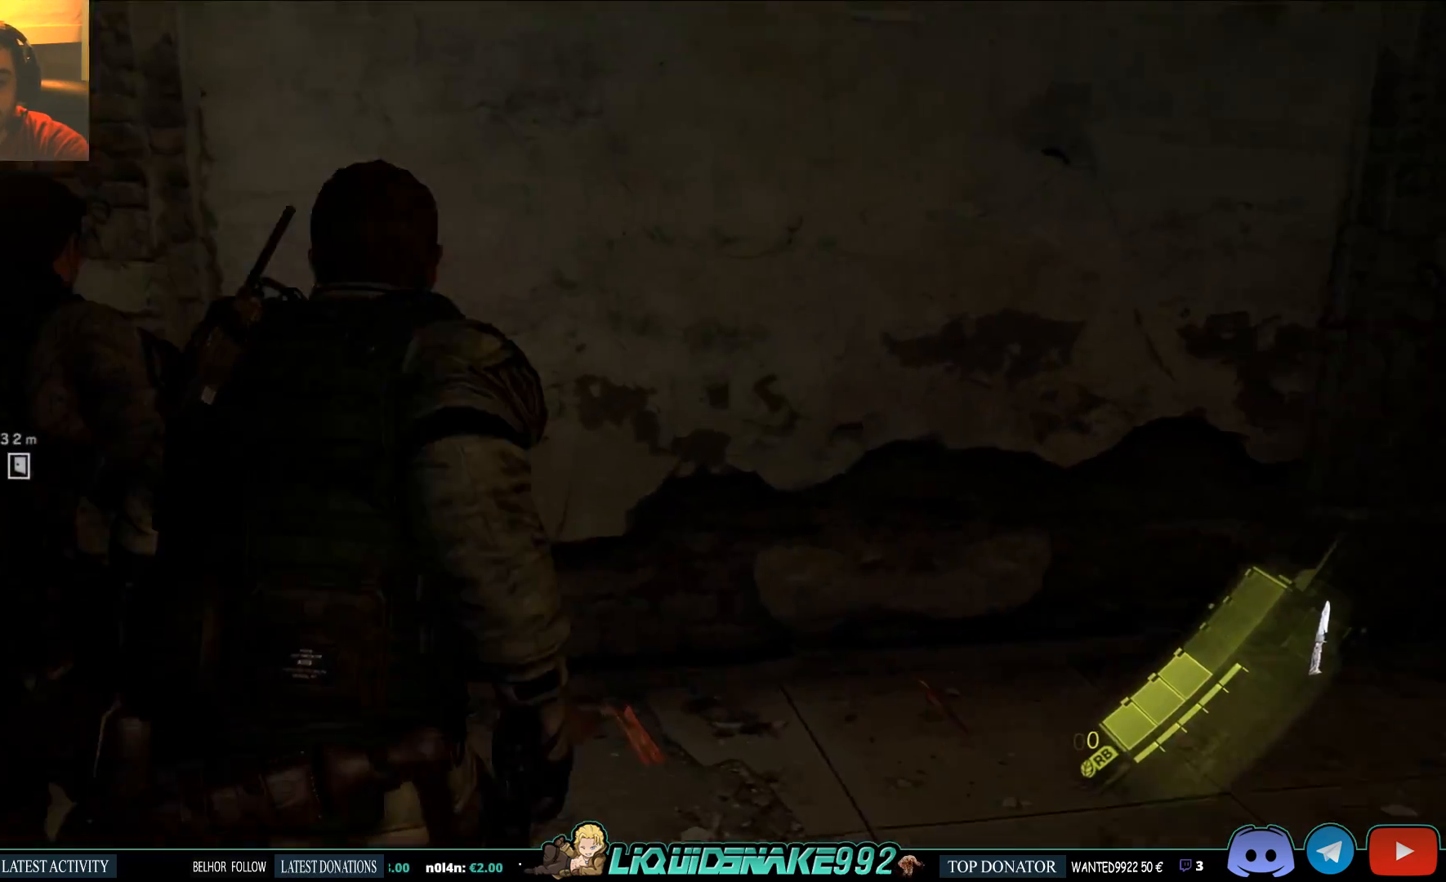
{"buttons": [], "left_stick": "up", "right_stick": "center", "events": [[200, "SQUARE", "down"], [400, "SQUARE", "up"], [417, "right_stick", "center"]]}
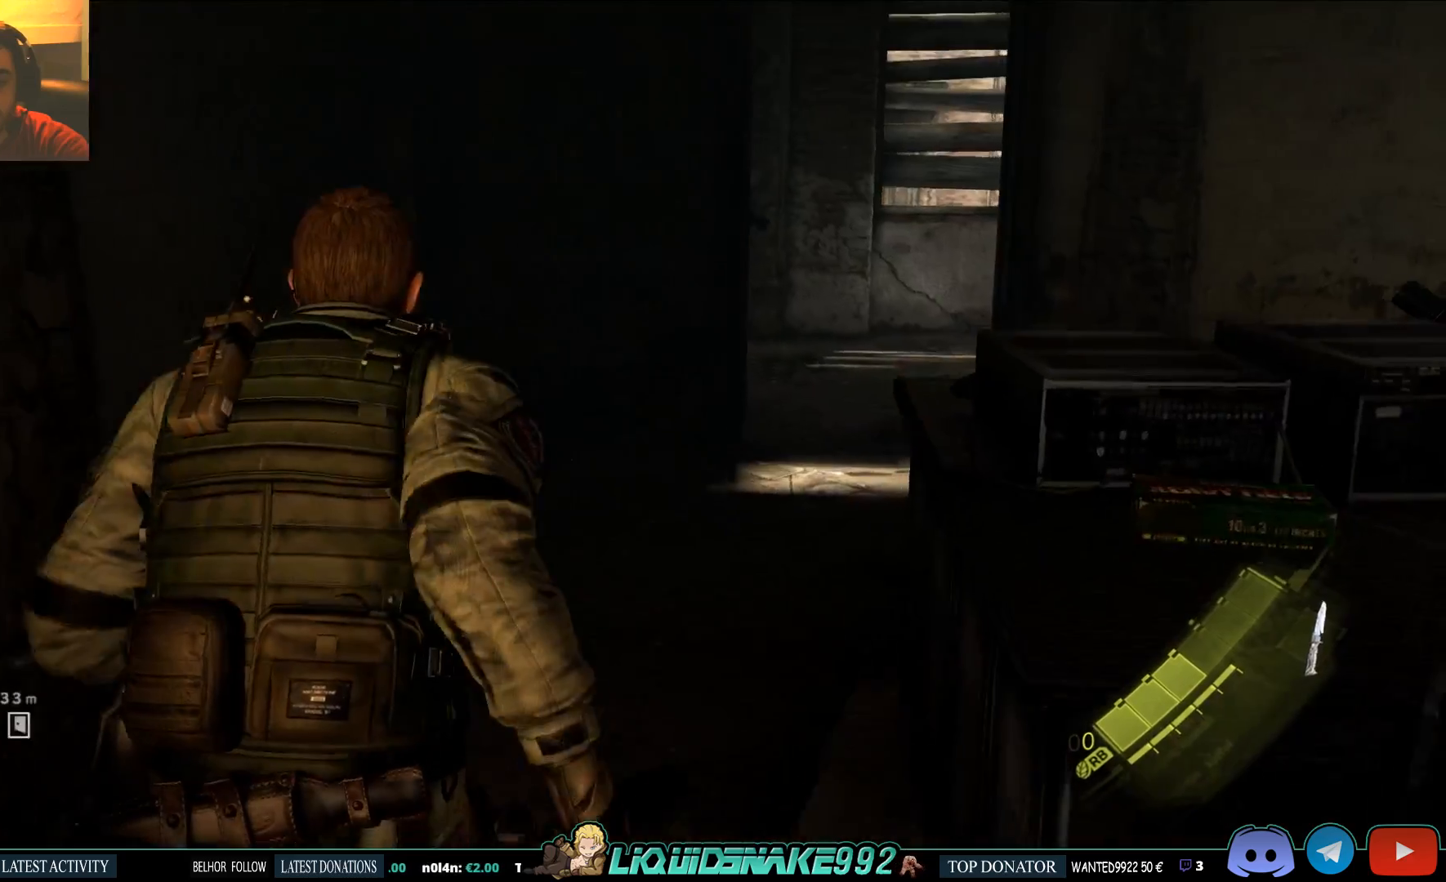
{"buttons": ["SQUARE"], "left_stick": "up-right", "right_stick": "down-right", "events": [[300, "right_stick", "down-right"], [367, "left_stick", "right"], [483, "left_stick", "up-right"], [500, "SQUARE", "down"]]}
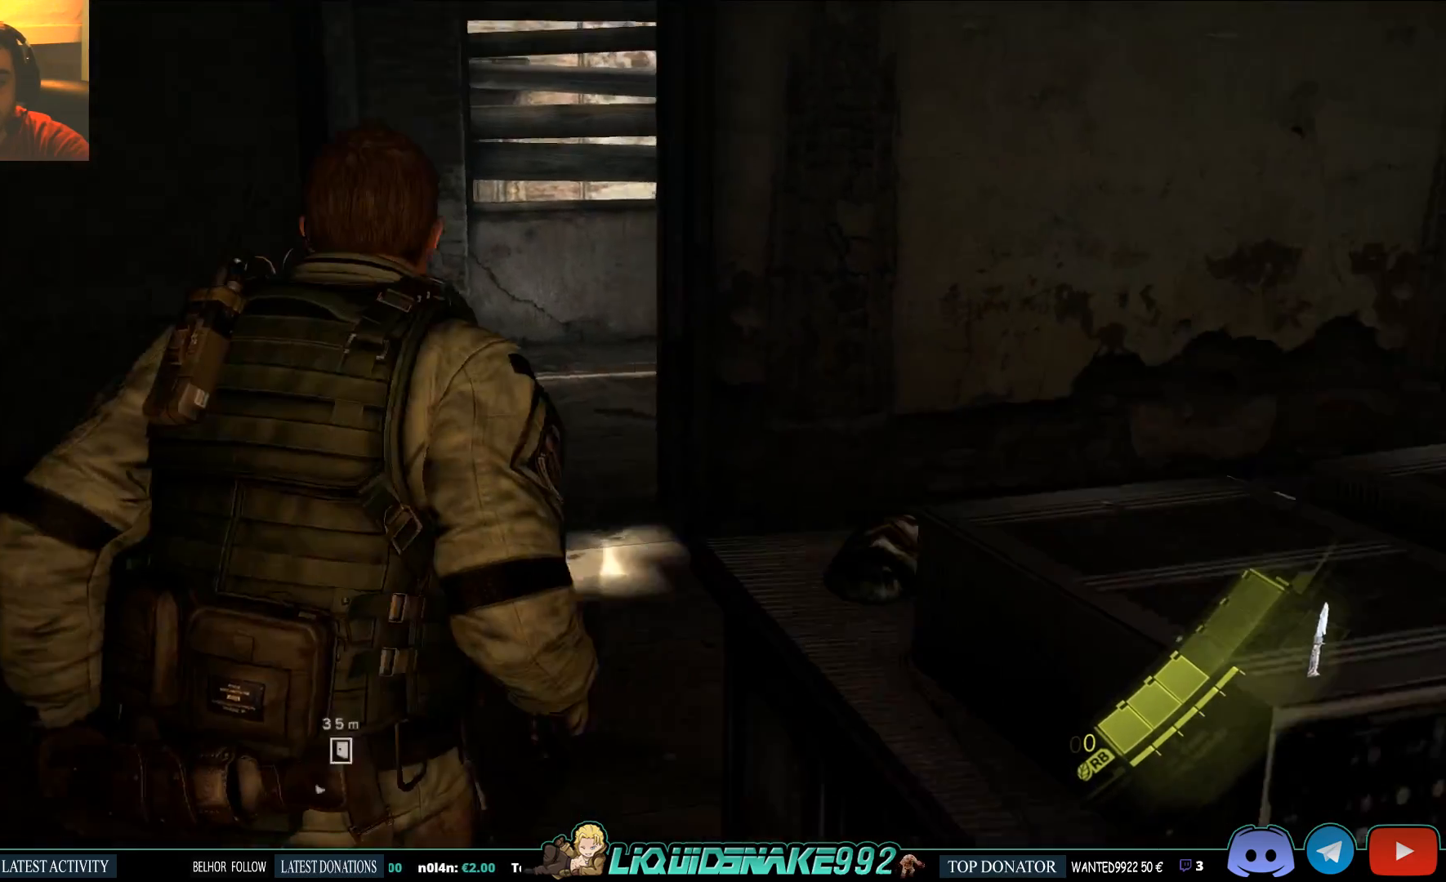
{"buttons": [], "left_stick": "right", "right_stick": "down-right", "events": [[167, "SQUARE", "up"], [267, "left_stick", "right"]]}
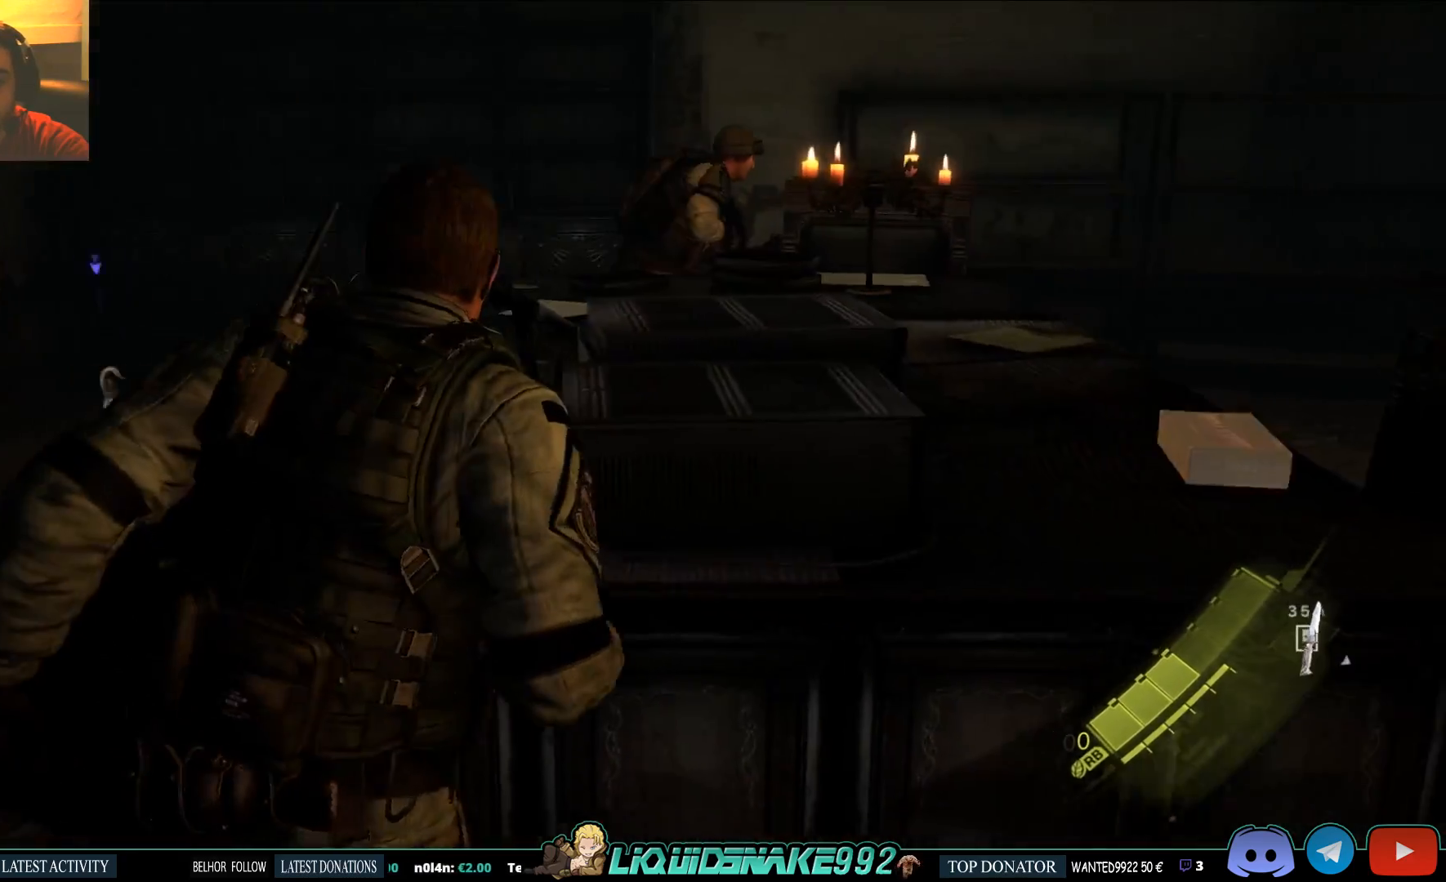
{"buttons": ["SQUARE"], "left_stick": "right", "right_stick": "down-left", "events": [[100, "SQUARE", "down"], [233, "right_stick", "left"], [267, "SQUARE", "up"], [450, "SQUARE", "down"], [483, "right_stick", "down-left"]]}
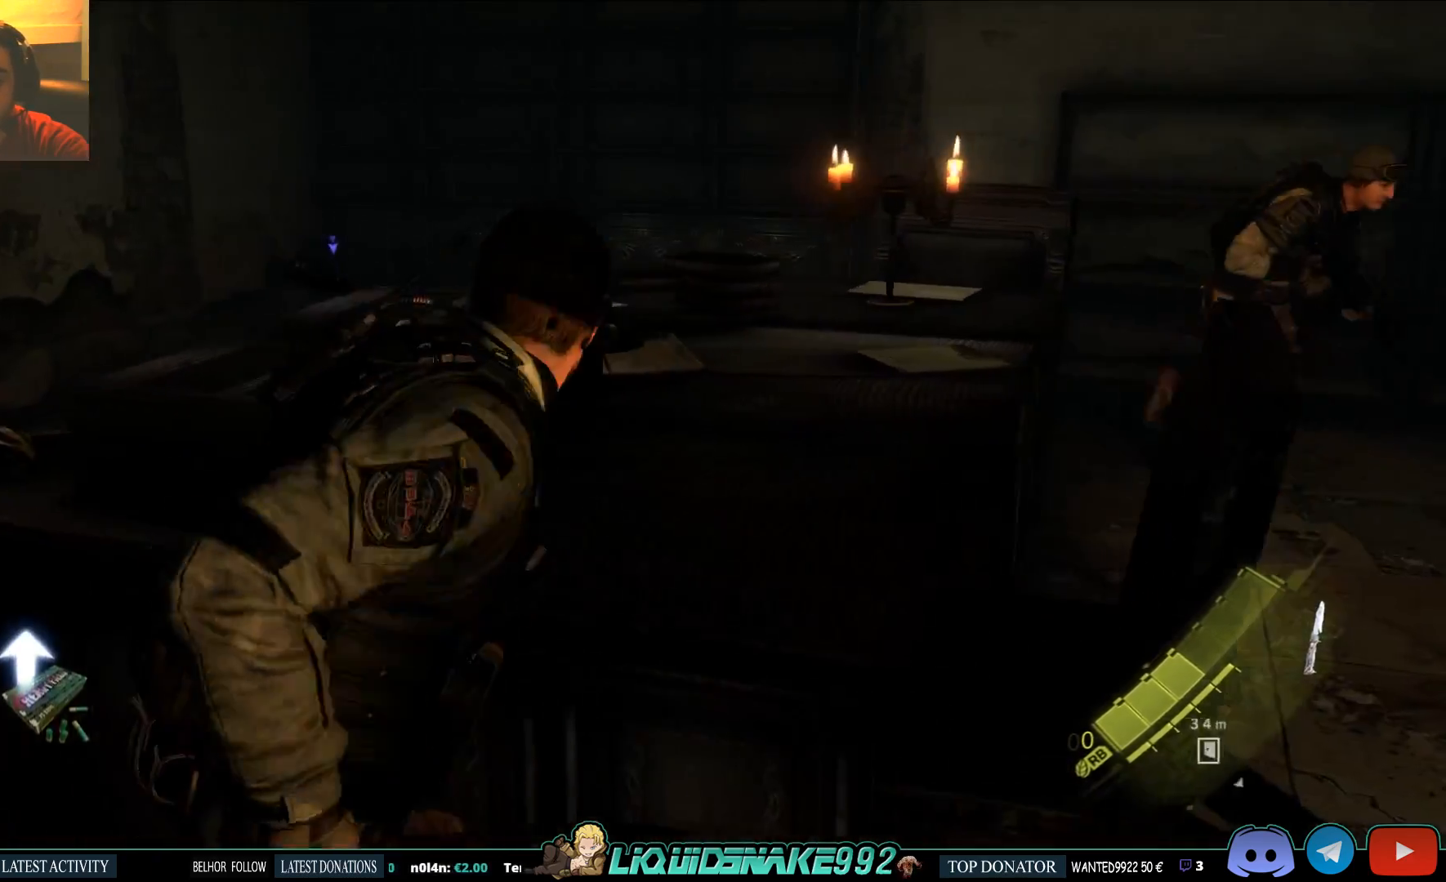
{"buttons": [], "left_stick": "right", "right_stick": "left", "events": [[83, "SQUARE", "up"], [233, "right_stick", "left"]]}
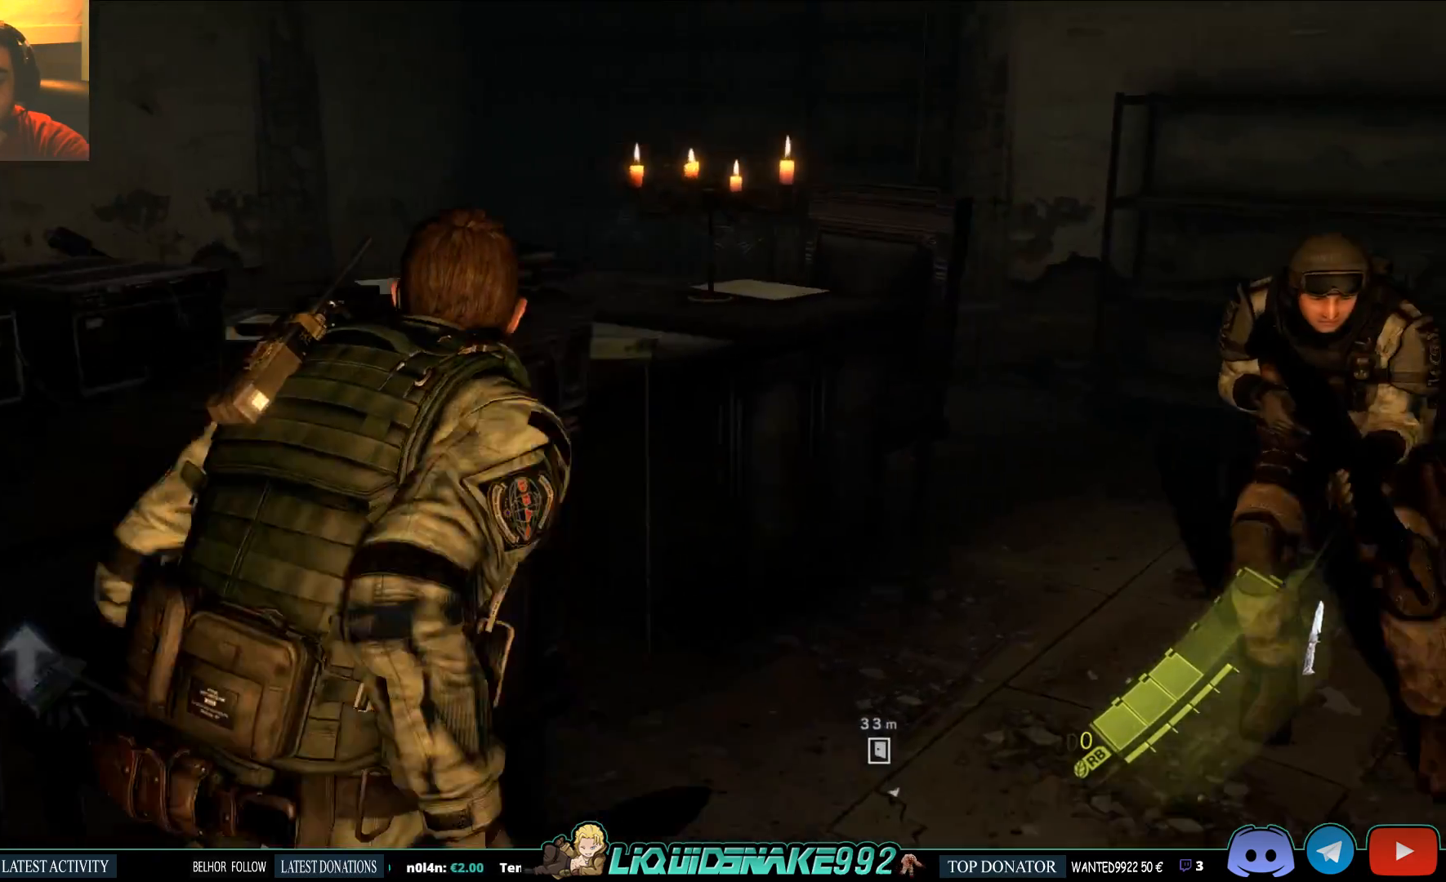
{"buttons": [], "left_stick": "up-right", "right_stick": "center", "events": [[33, "left_stick", "up-right"], [33, "right_stick", "center"]]}
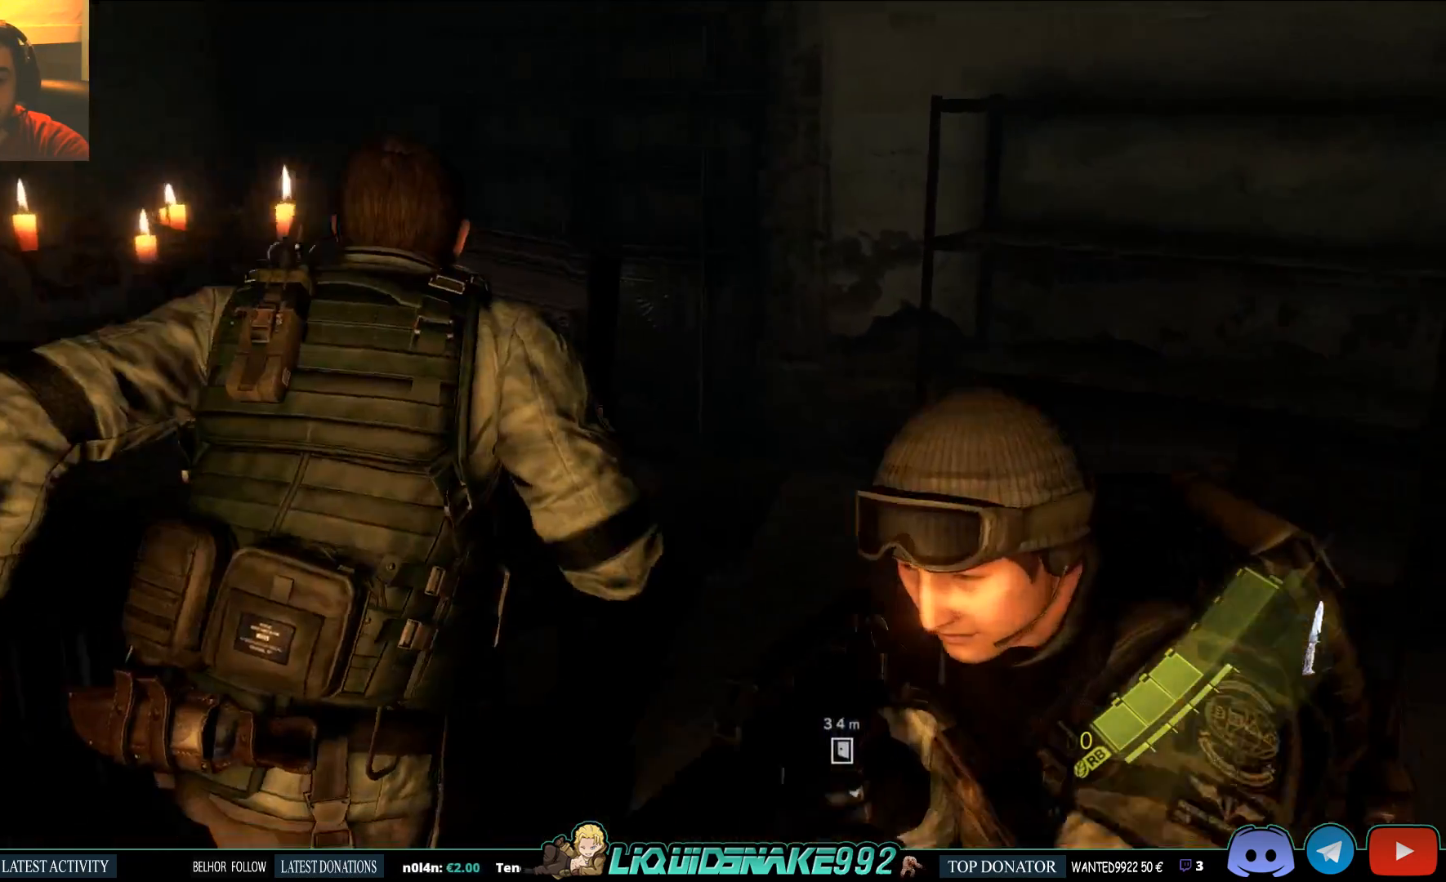
{"buttons": [], "left_stick": "up-right", "right_stick": "left", "events": [[83, "right_stick", "left"], [233, "SQUARE", "down"], [400, "SQUARE", "up"]]}
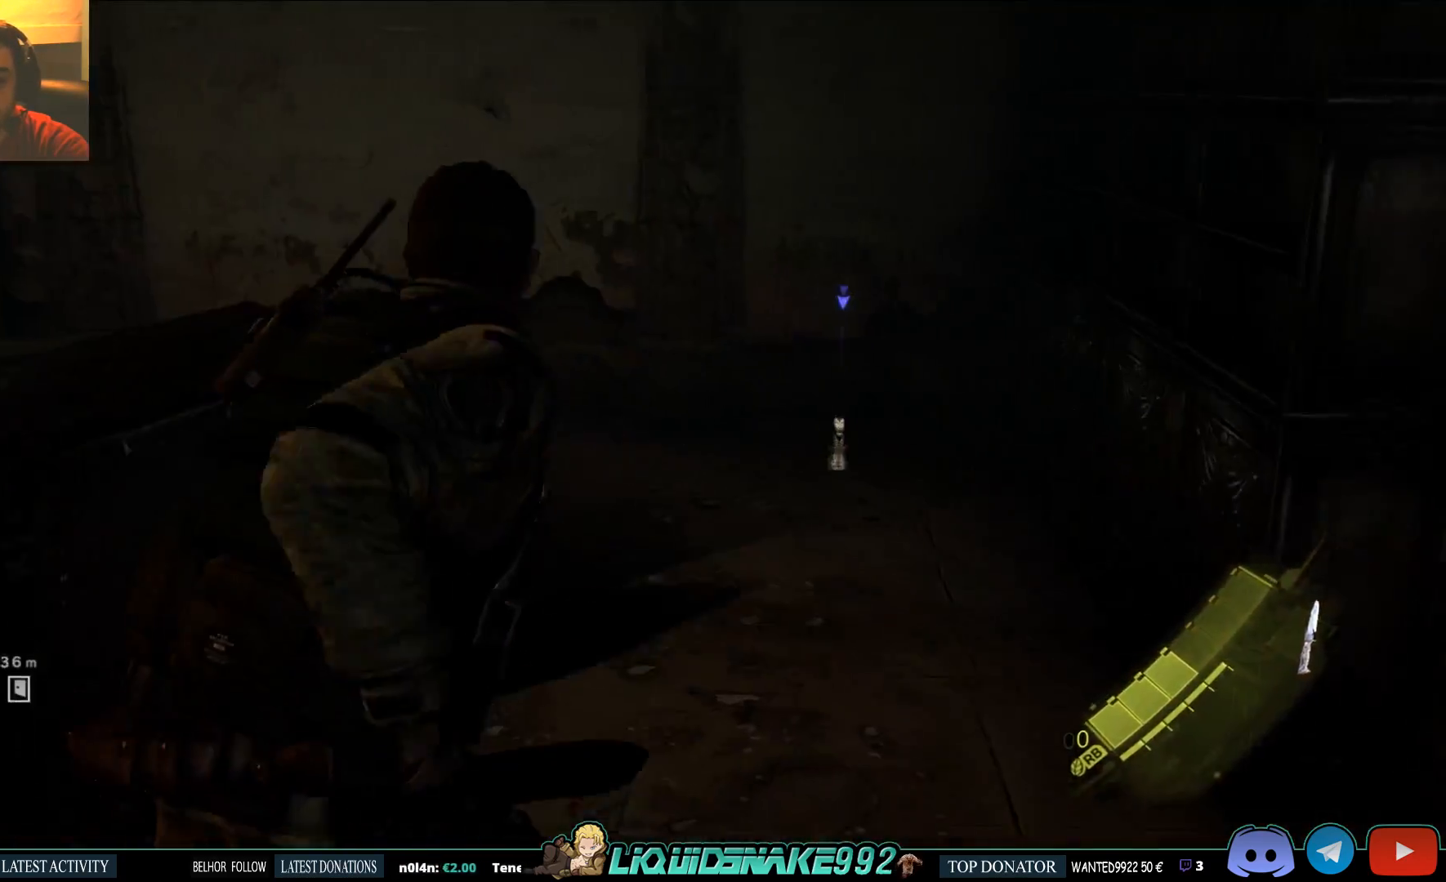
{"buttons": [], "left_stick": "up", "right_stick": "left", "events": [[100, "left_stick", "up"]]}
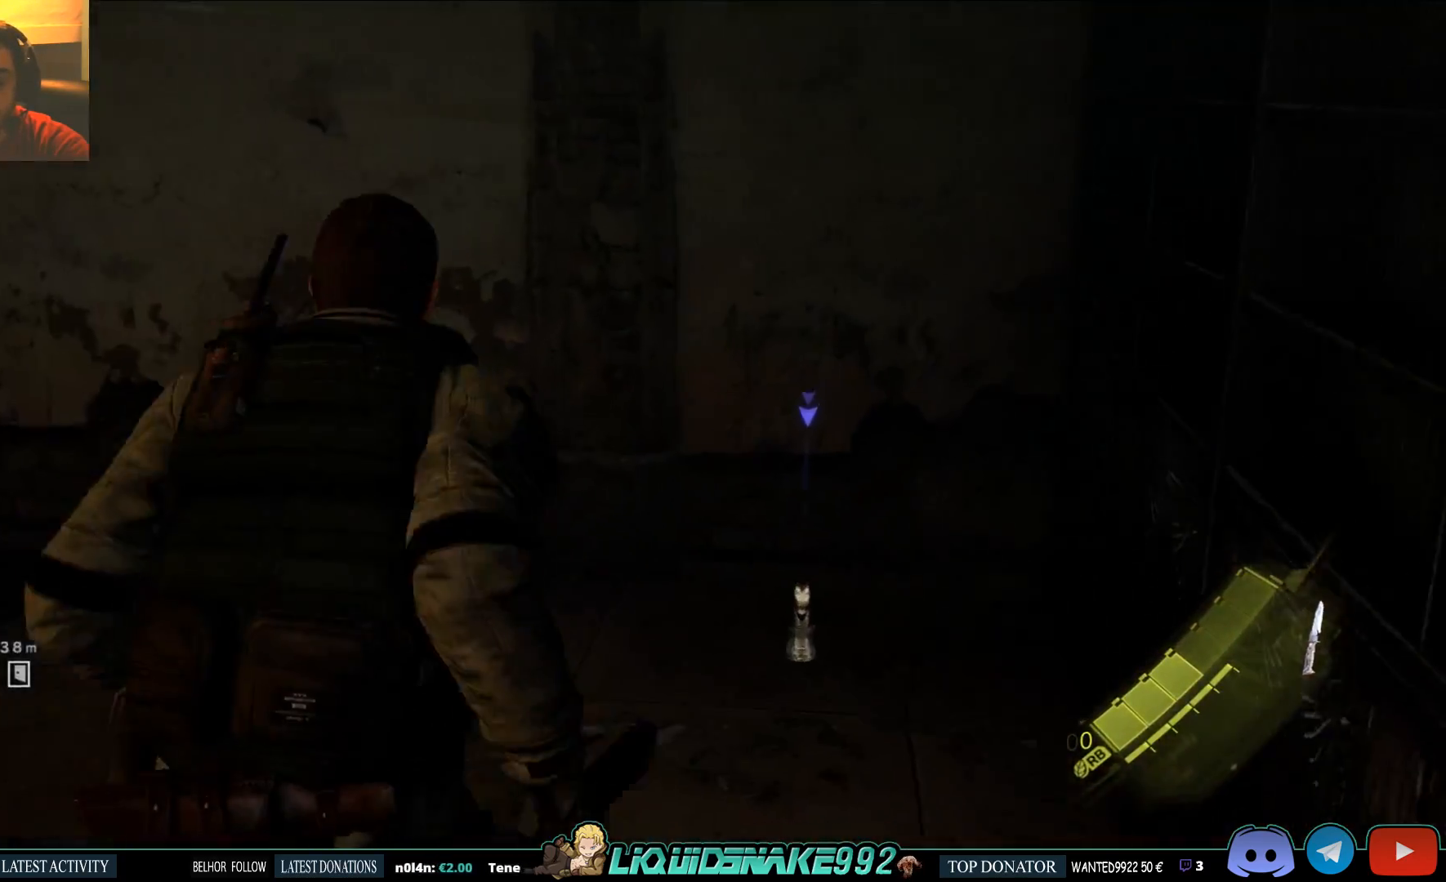
{"buttons": ["DPAD_RIGHT"], "left_stick": "up", "right_stick": "center", "events": [[150, "SQUARE", "down"], [267, "SQUARE", "up"], [383, "SQUARE", "down"], [483, "SQUARE", "up"], [483, "right_stick", "center"], [500, "DPAD_RIGHT", "down"]]}
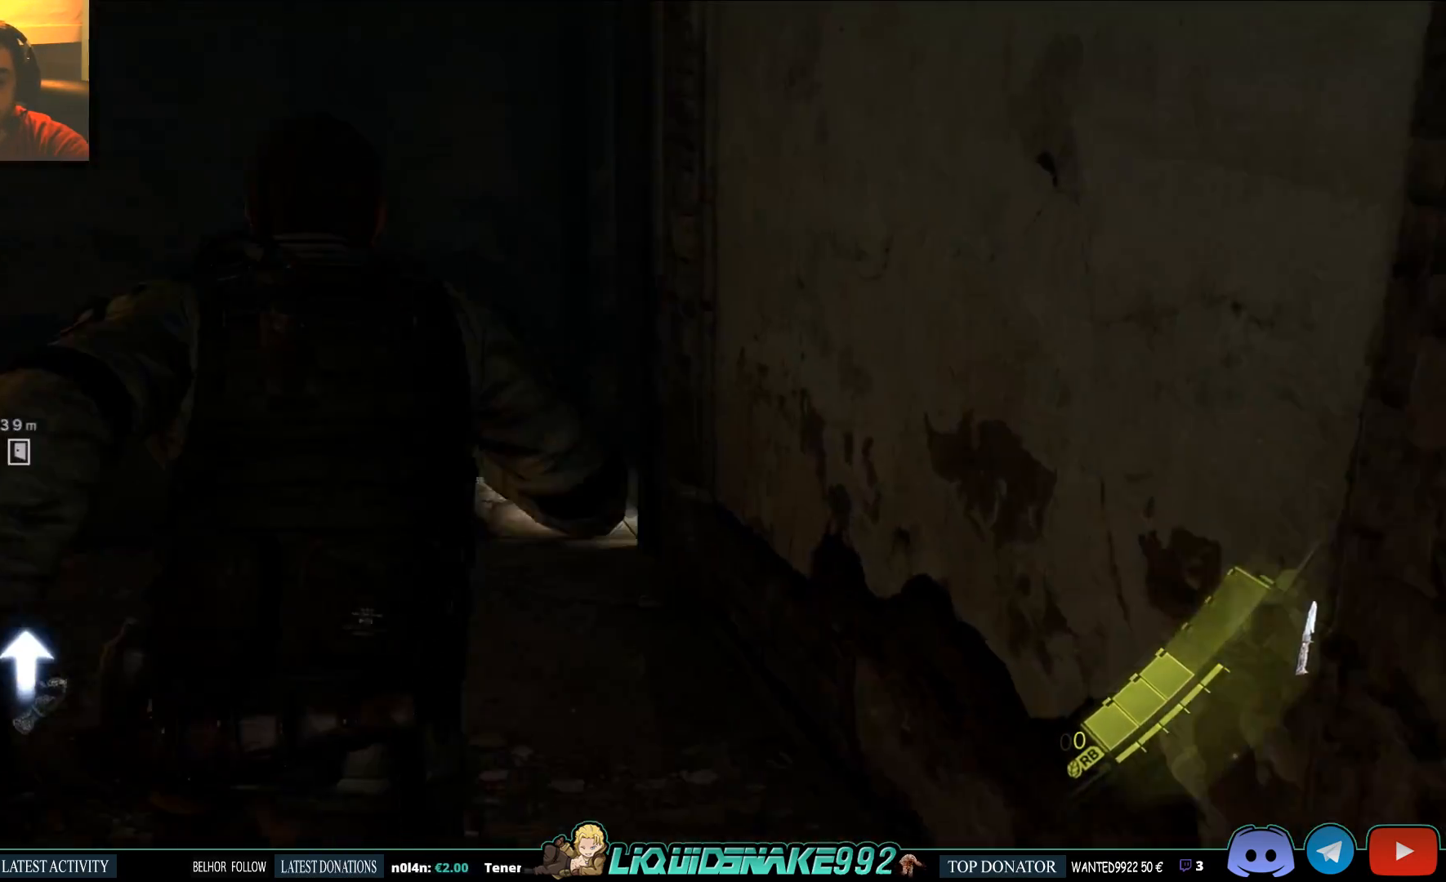
{"buttons": ["DPAD_RIGHT"], "left_stick": "up", "right_stick": "center", "events": [[150, "DPAD_RIGHT", "up"], [467, "DPAD_RIGHT", "down"]]}
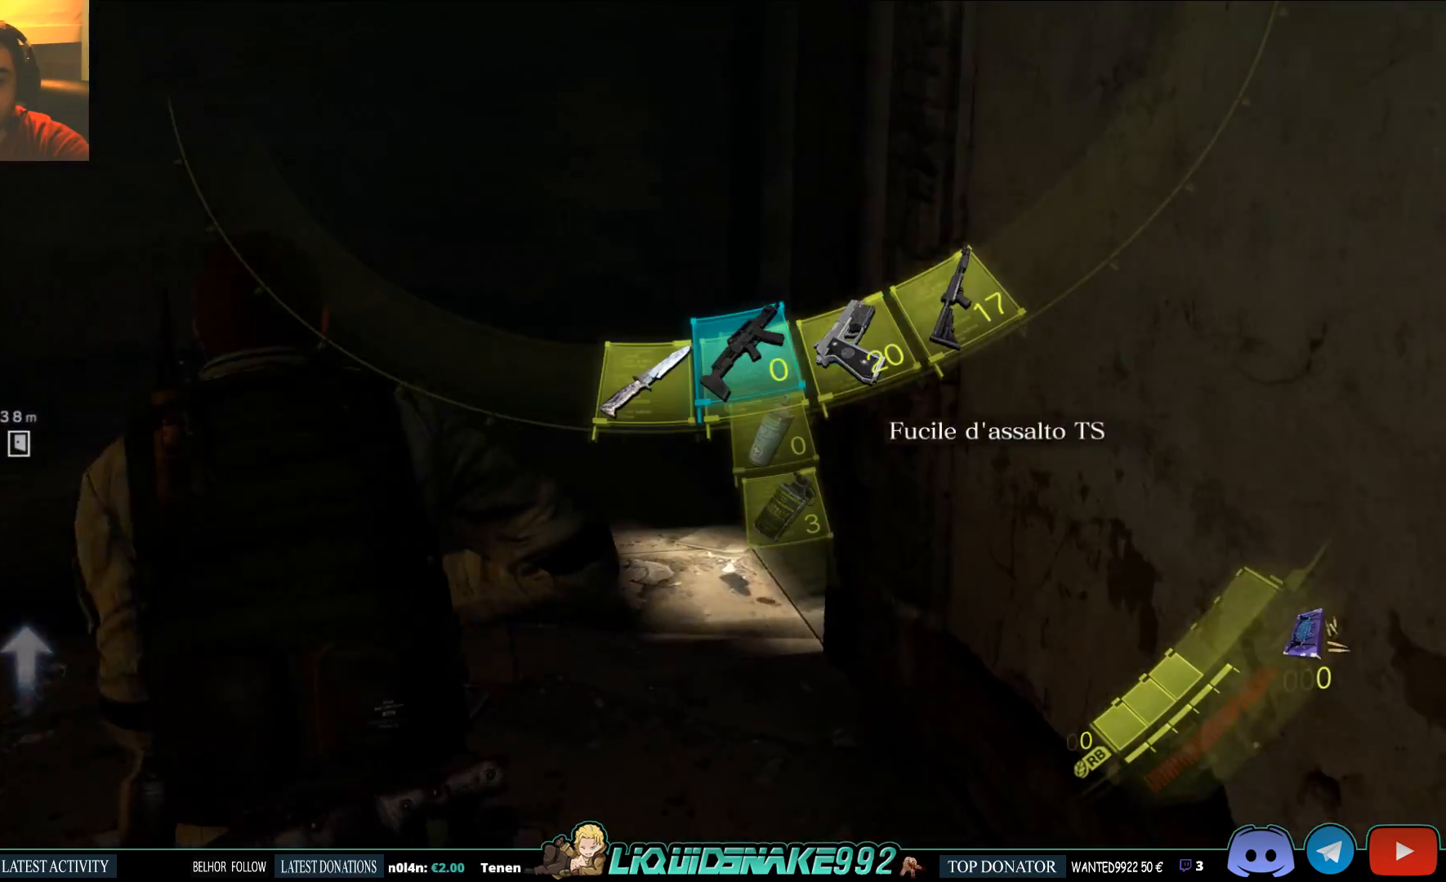
{"buttons": ["SQUARE"], "left_stick": "up", "right_stick": "right", "events": [[67, "DPAD_RIGHT", "up"], [233, "SQUARE", "down"], [367, "SQUARE", "up"], [433, "right_stick", "right"], [500, "SQUARE", "down"]]}
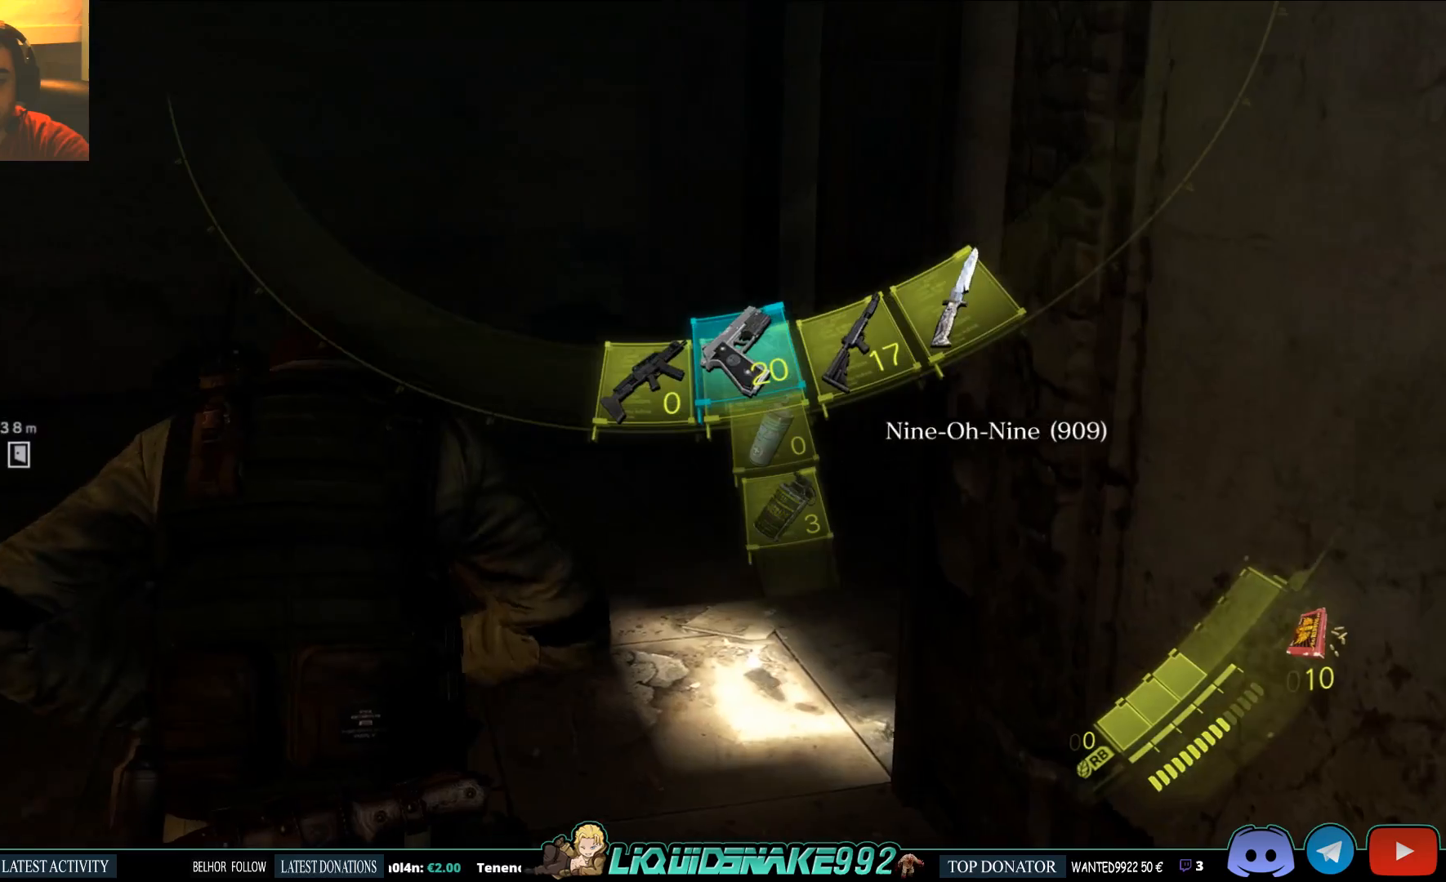
{"buttons": ["SQUARE"], "left_stick": "up", "right_stick": "center"}
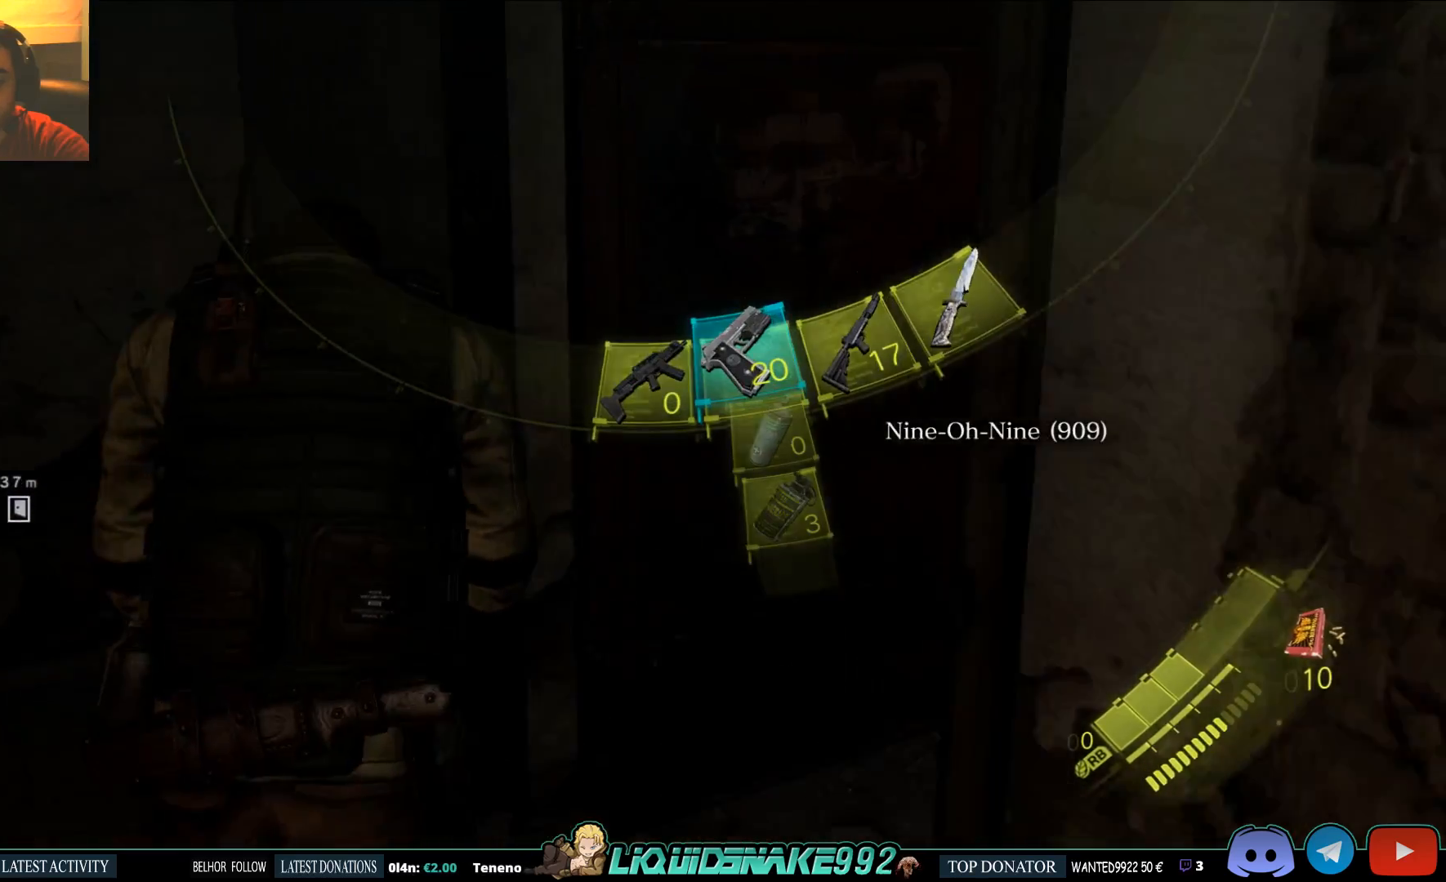
{"buttons": [], "left_stick": "up-right", "right_stick": "center", "events": [[100, "SQUARE", "up"], [183, "DPAD_RIGHT", "down"], [267, "DPAD_RIGHT", "up"], [267, "left_stick", "up-right"]]}